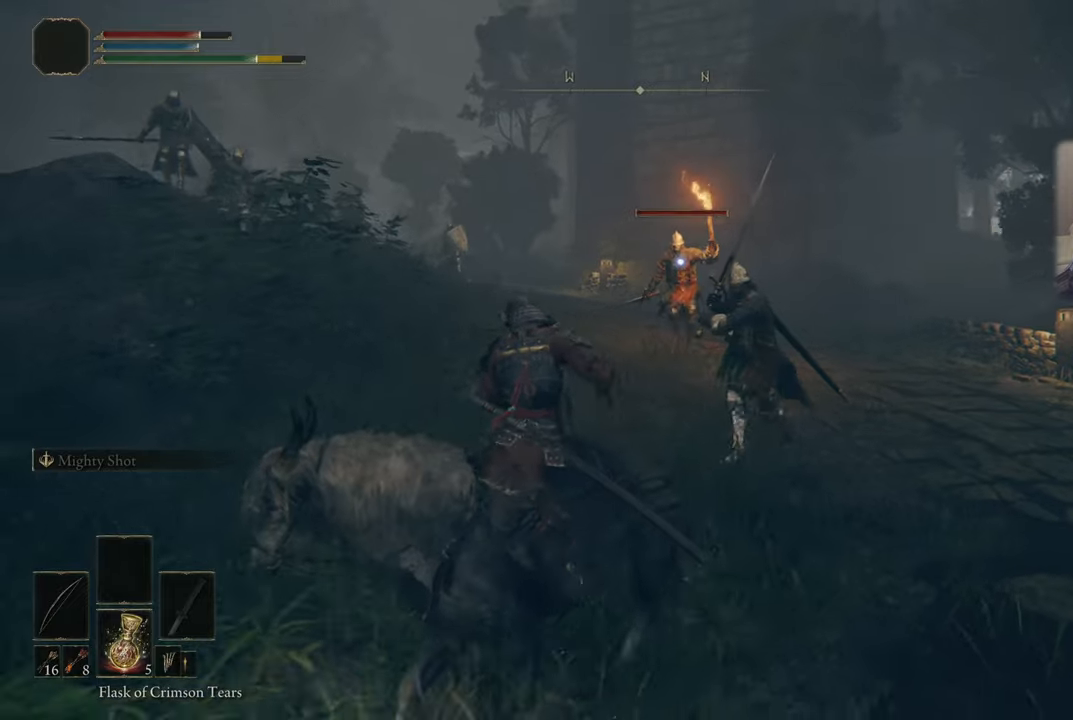
Gameplay with a controller (PlayStation layout); each line is a JSON object with the inputs held at the frame after it. "events" lists button and stick changes between this image and that frame as [ms after this image, input, new state], when the widget could be followed in between.
{"buttons": [], "left_stick": "down-left", "right_stick": "center", "events": []}
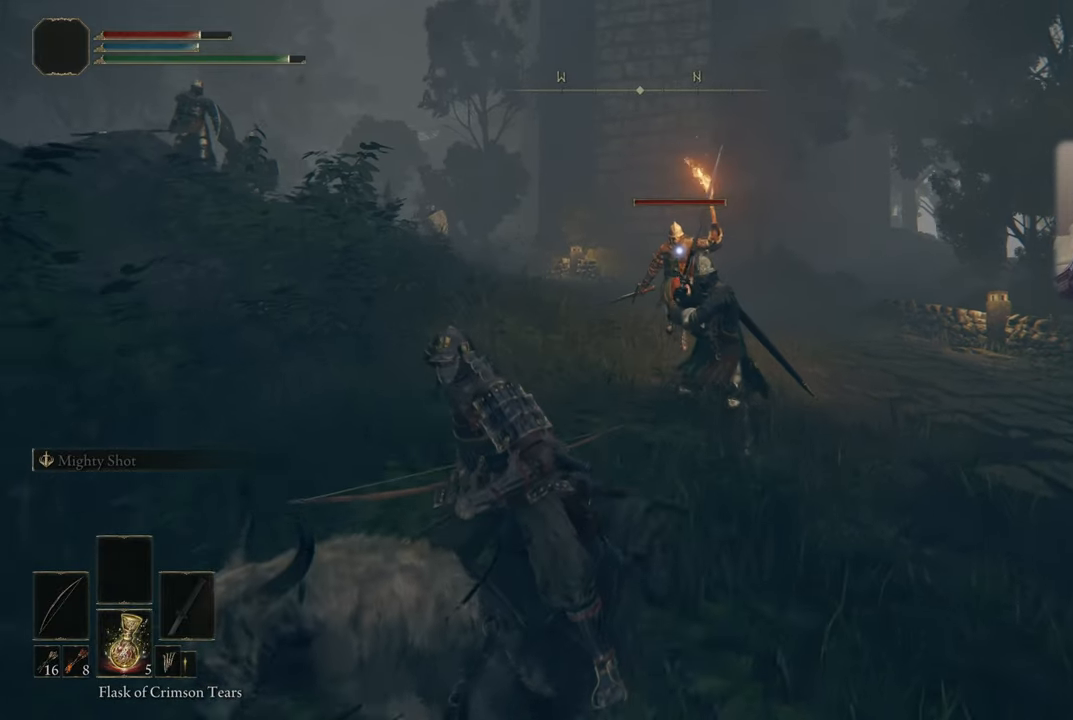
{"buttons": [], "left_stick": "down-left", "right_stick": "center", "events": []}
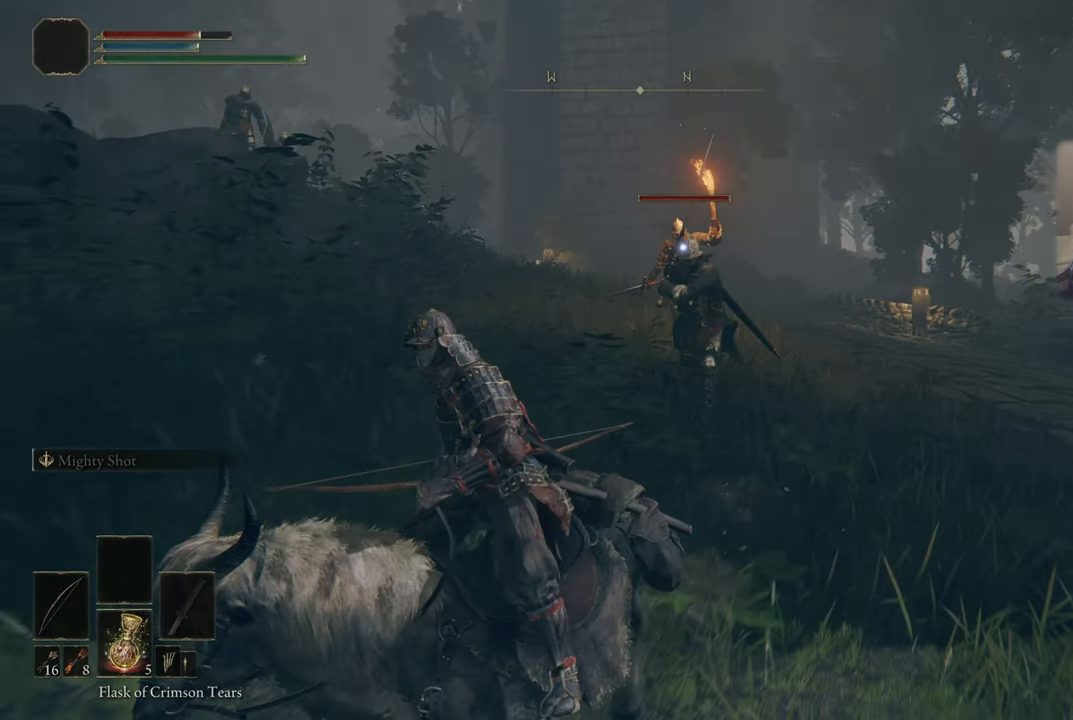
{"buttons": [], "left_stick": "down-left", "right_stick": "center", "events": []}
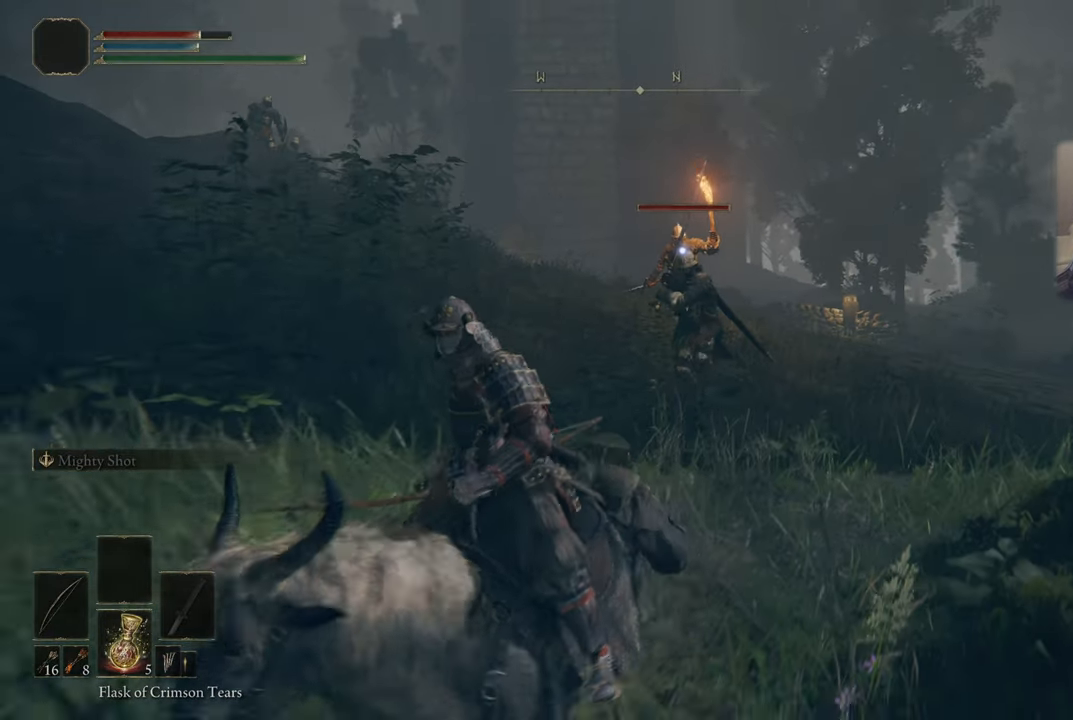
{"buttons": [], "left_stick": "down-left", "right_stick": "center", "events": []}
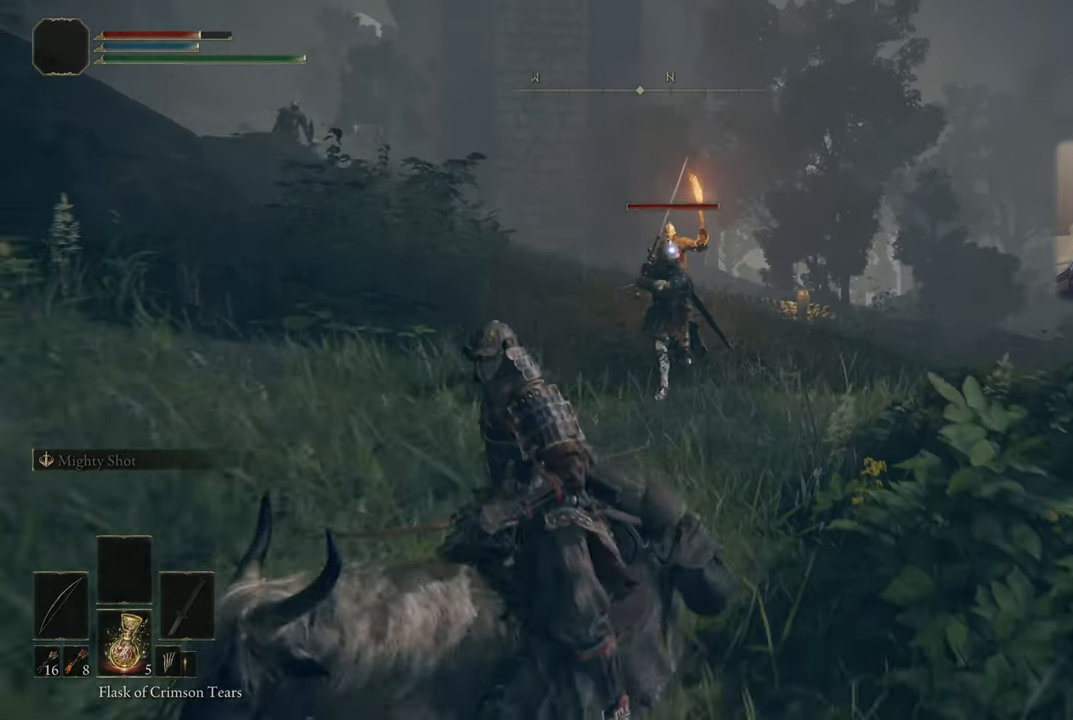
{"buttons": [], "left_stick": "down-left", "right_stick": "center", "events": []}
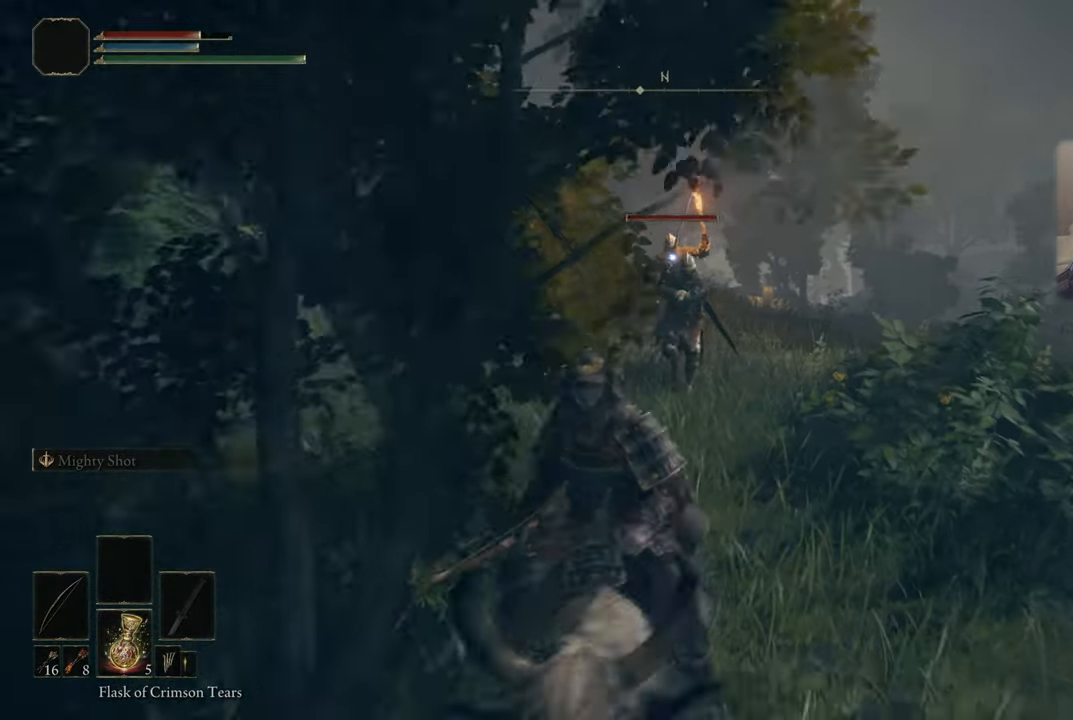
{"buttons": [], "left_stick": "down-right", "right_stick": "center", "events": [[183, "left_stick", "down"], [300, "left_stick", "down-right"]]}
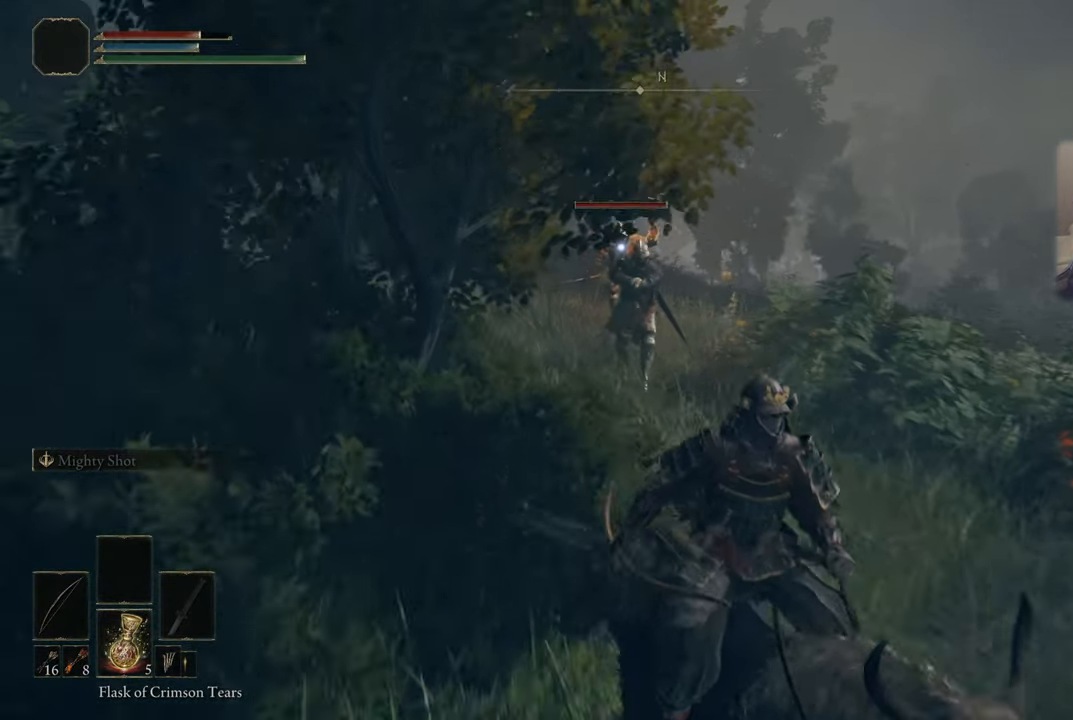
{"buttons": [], "left_stick": "down-right", "right_stick": "center", "events": []}
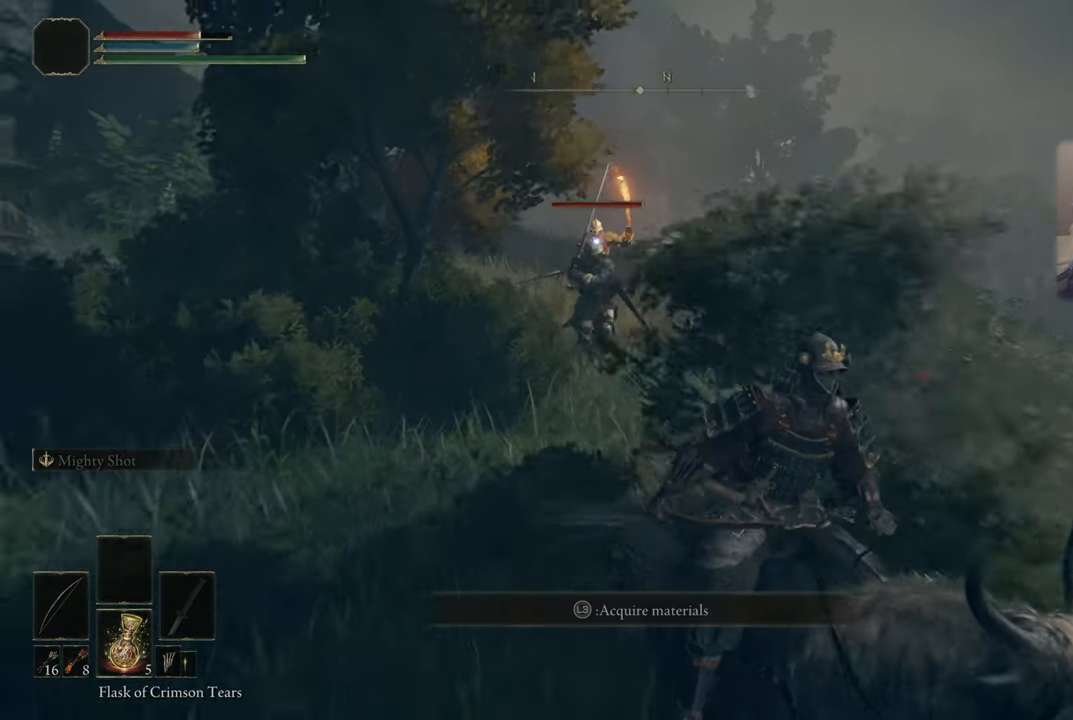
{"buttons": [], "left_stick": "down-right", "right_stick": "center", "events": []}
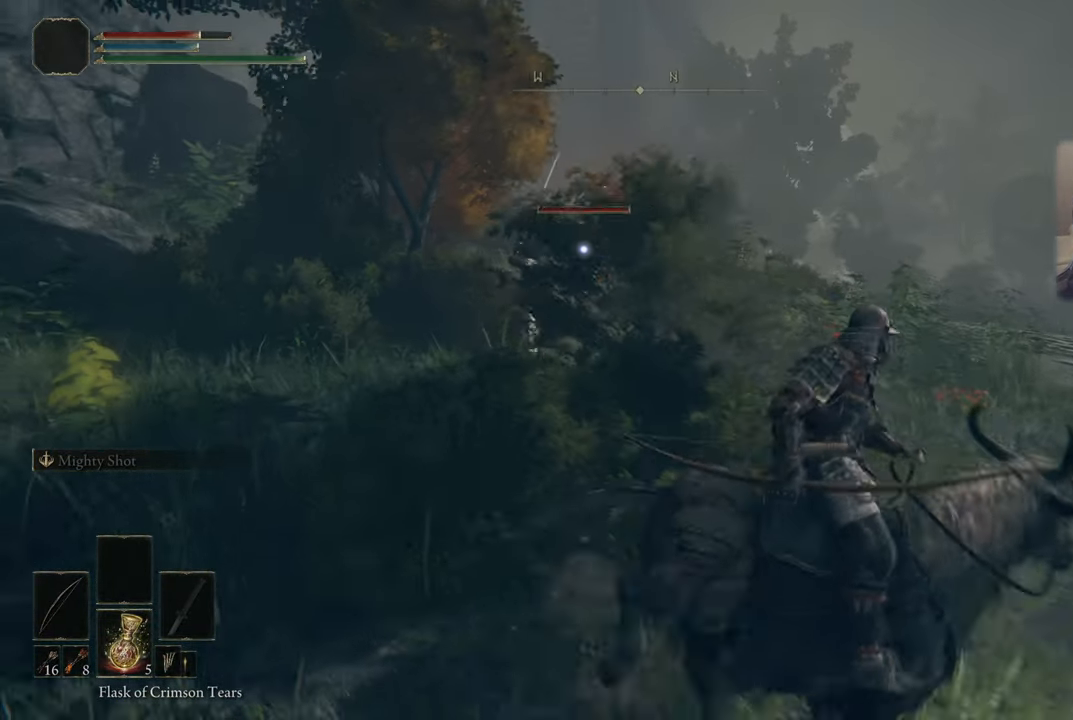
{"buttons": [], "left_stick": "right", "right_stick": "center", "events": [[16, "left_stick", "right"]]}
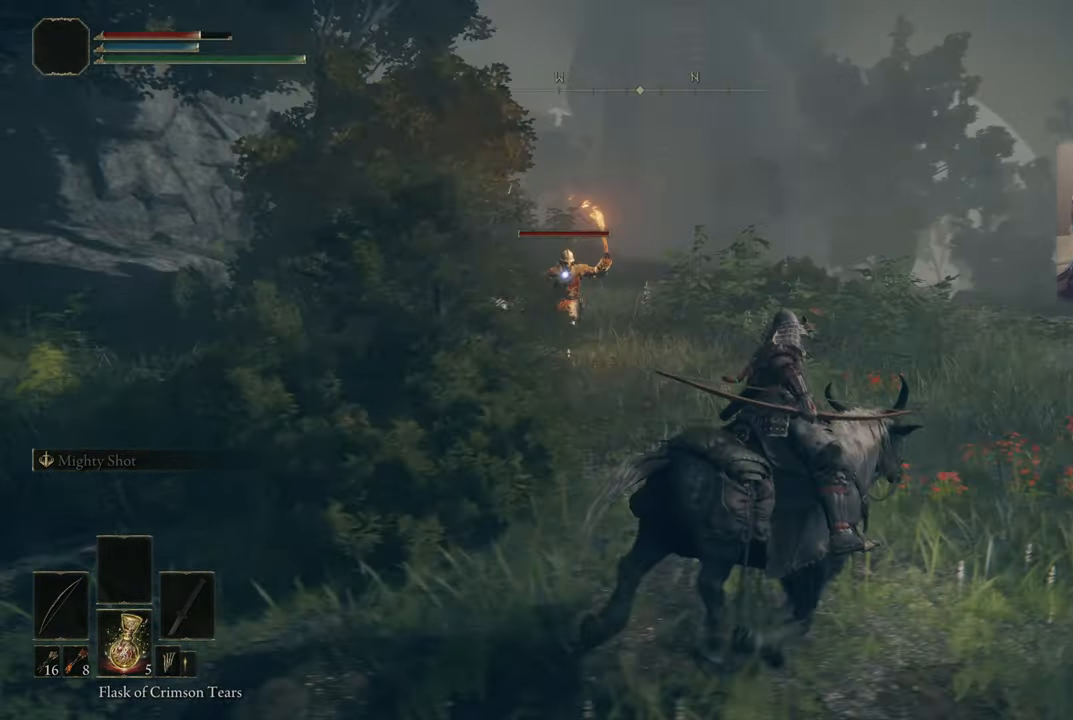
{"buttons": ["CIRCLE"], "left_stick": "right", "right_stick": "center", "events": [[150, "CIRCLE", "down"]]}
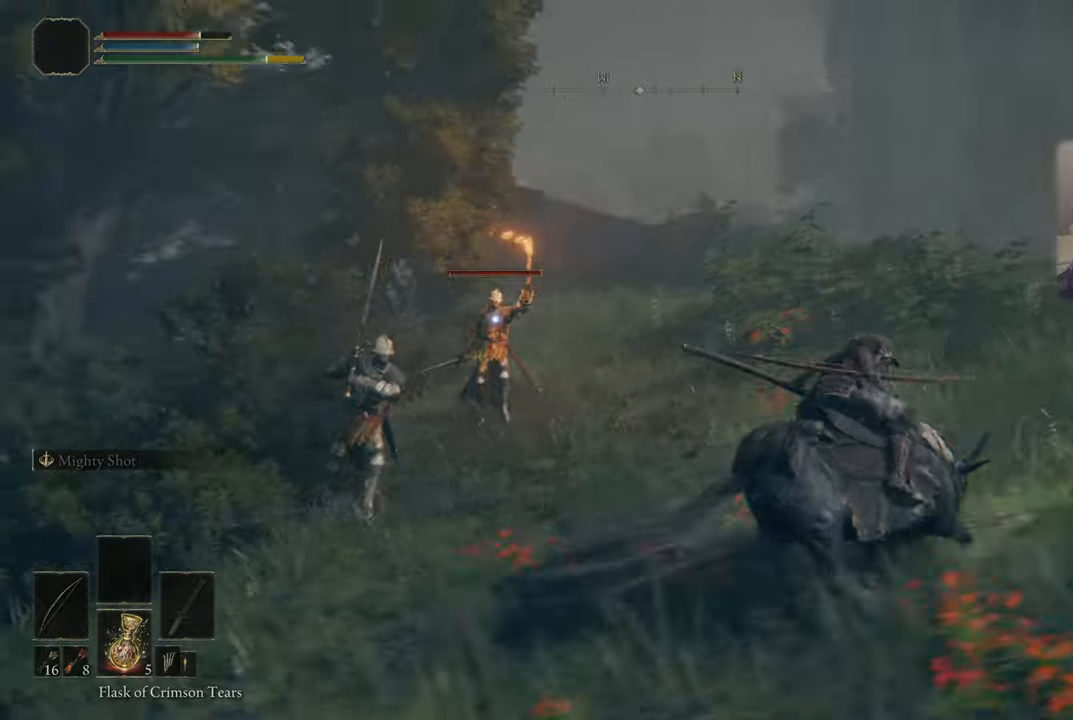
{"buttons": ["CIRCLE"], "left_stick": "right", "right_stick": "center", "events": []}
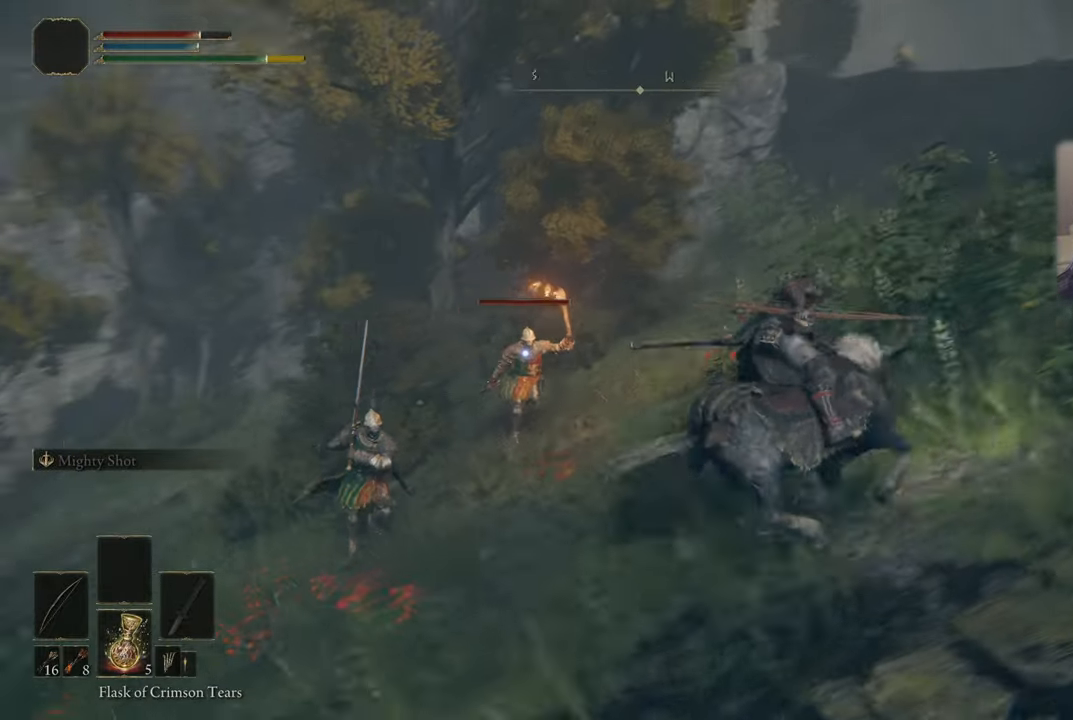
{"buttons": ["R3"], "left_stick": "right", "right_stick": "center", "events": [[300, "CIRCLE", "up"], [450, "R3", "down"]]}
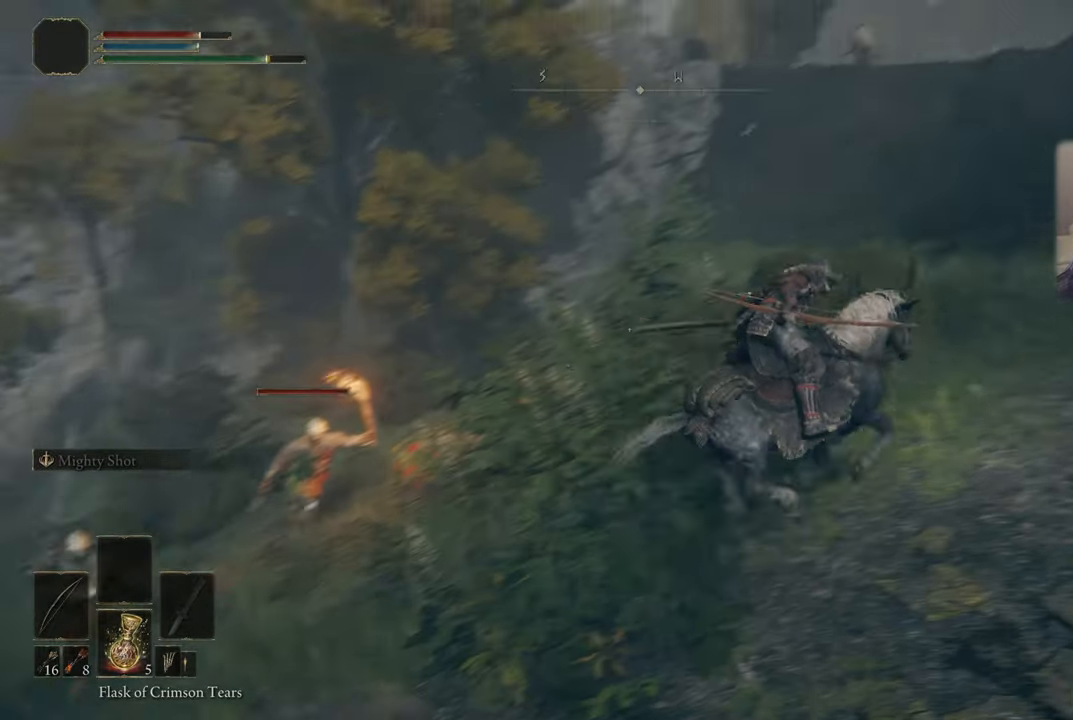
{"buttons": ["CIRCLE"], "left_stick": "up", "right_stick": "center", "events": [[117, "right_stick", "right"], [150, "R3", "up"], [350, "left_stick", "up-right"], [367, "right_stick", "center"], [467, "CIRCLE", "down"], [500, "left_stick", "up"]]}
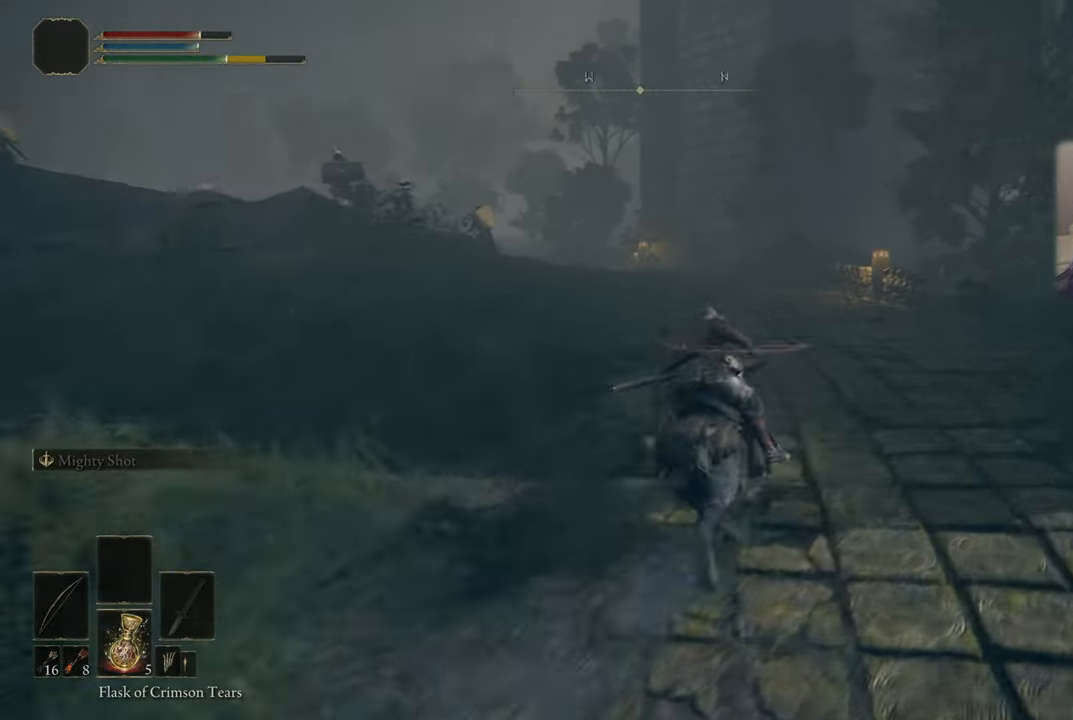
{"buttons": ["CIRCLE"], "left_stick": "up", "right_stick": "center", "events": []}
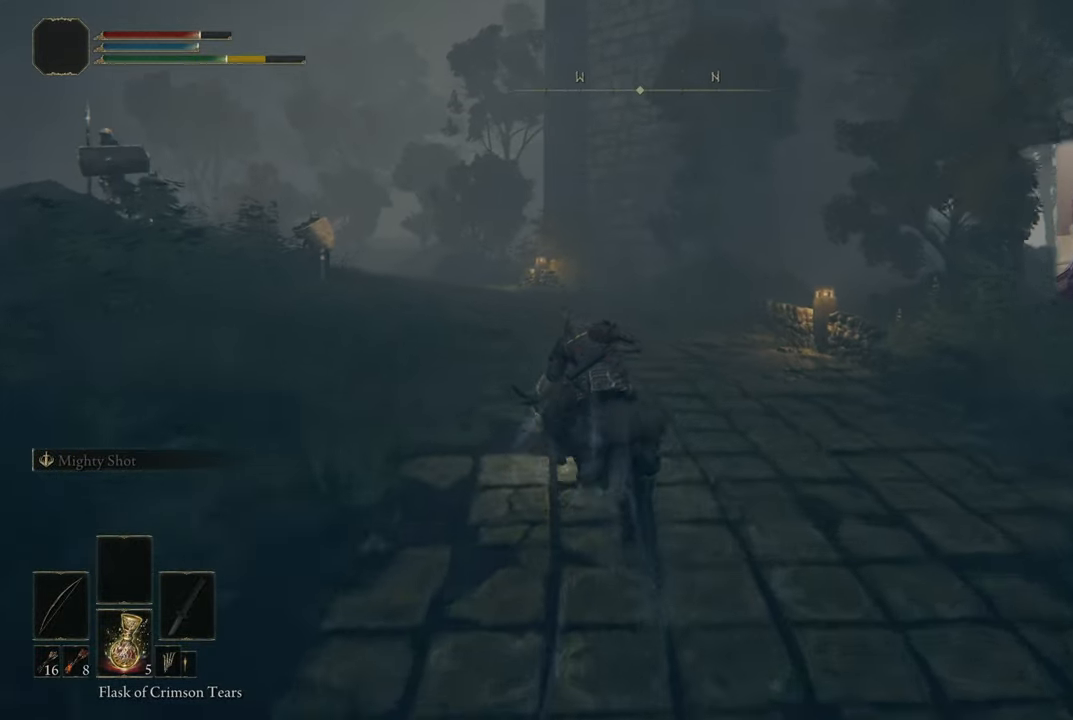
{"buttons": ["CIRCLE"], "left_stick": "up", "right_stick": "center", "events": []}
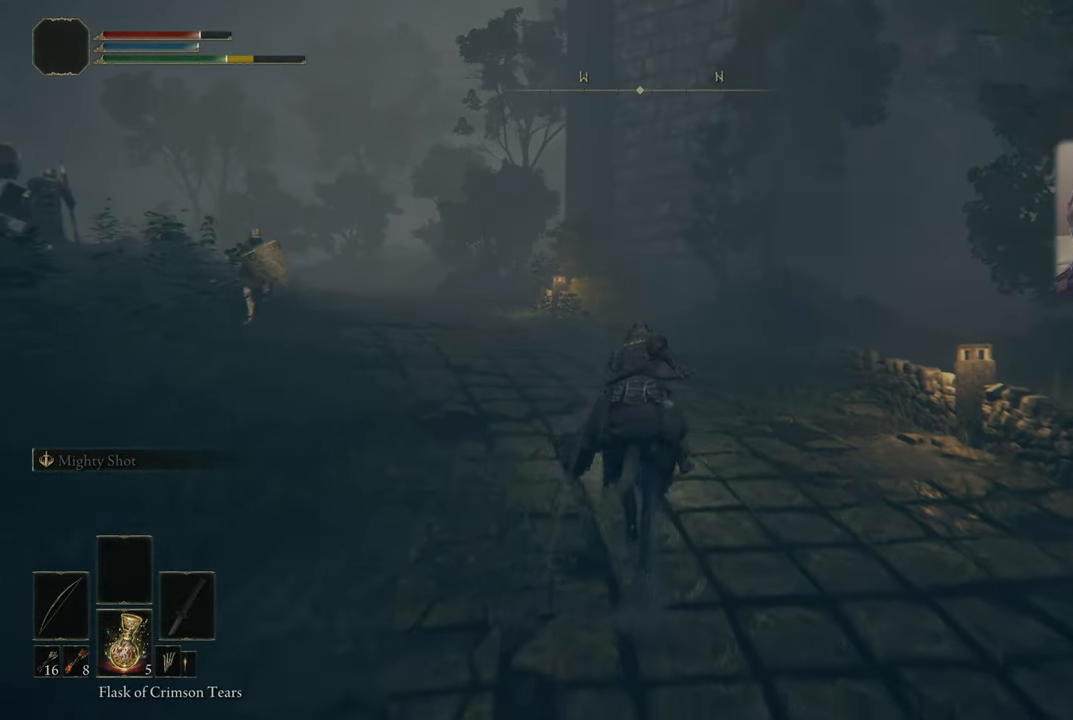
{"buttons": ["CIRCLE"], "left_stick": "up", "right_stick": "center", "events": []}
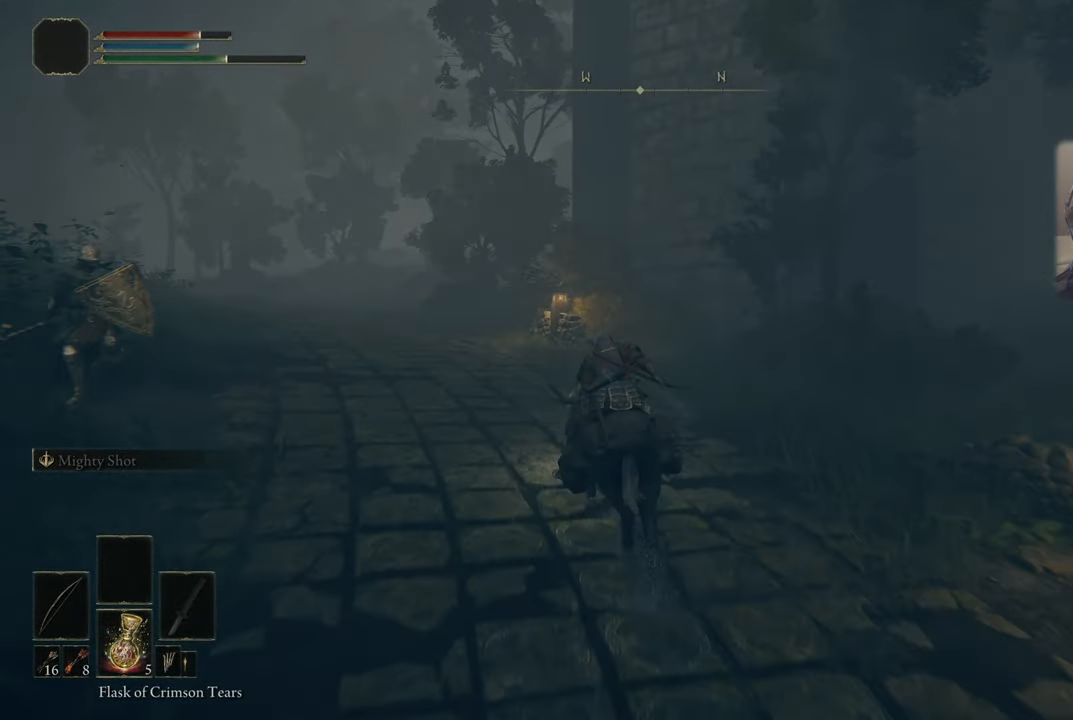
{"buttons": ["CIRCLE"], "left_stick": "up", "right_stick": "center", "events": []}
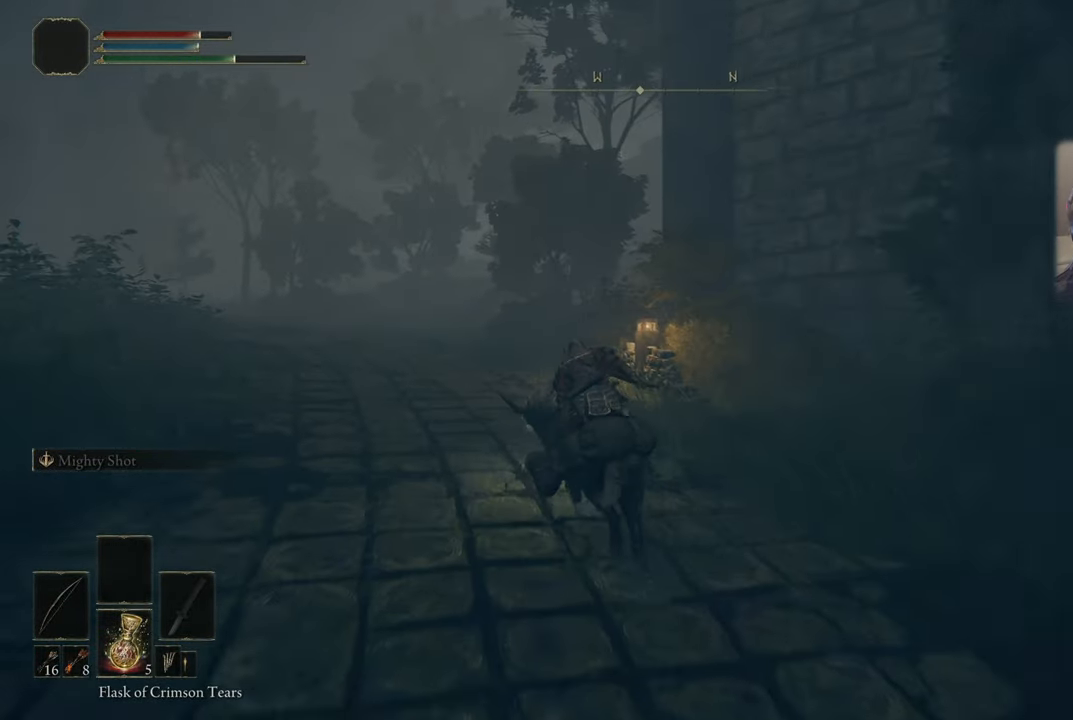
{"buttons": ["CIRCLE"], "left_stick": "up", "right_stick": "center", "events": []}
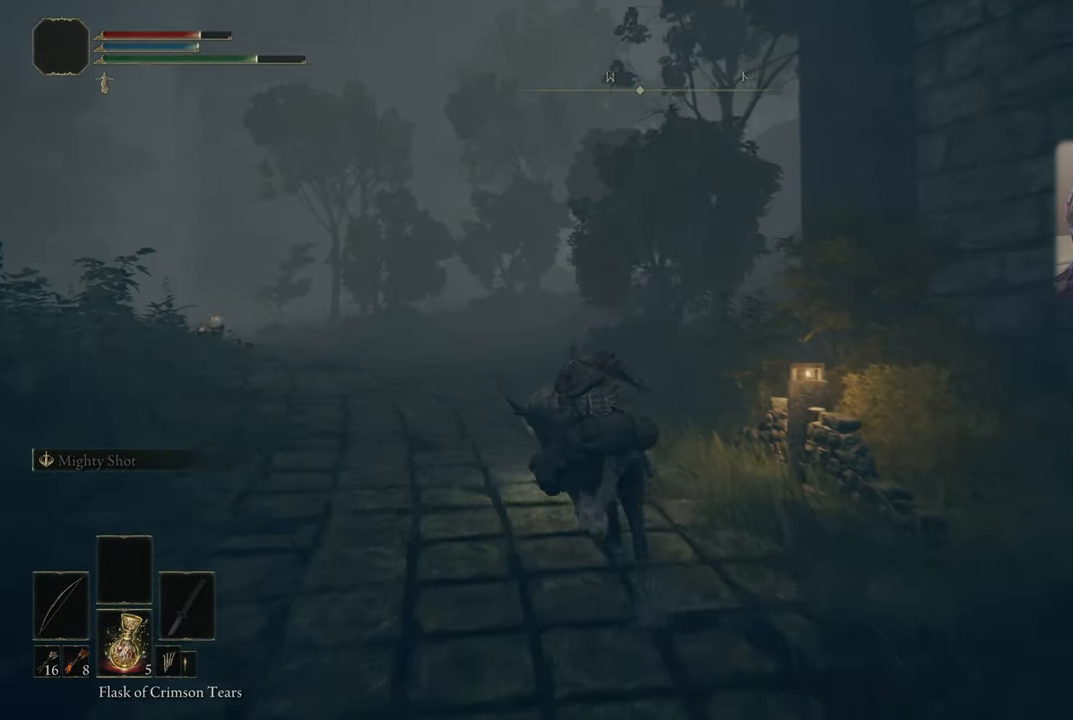
{"buttons": ["CIRCLE"], "left_stick": "up", "right_stick": "center", "events": []}
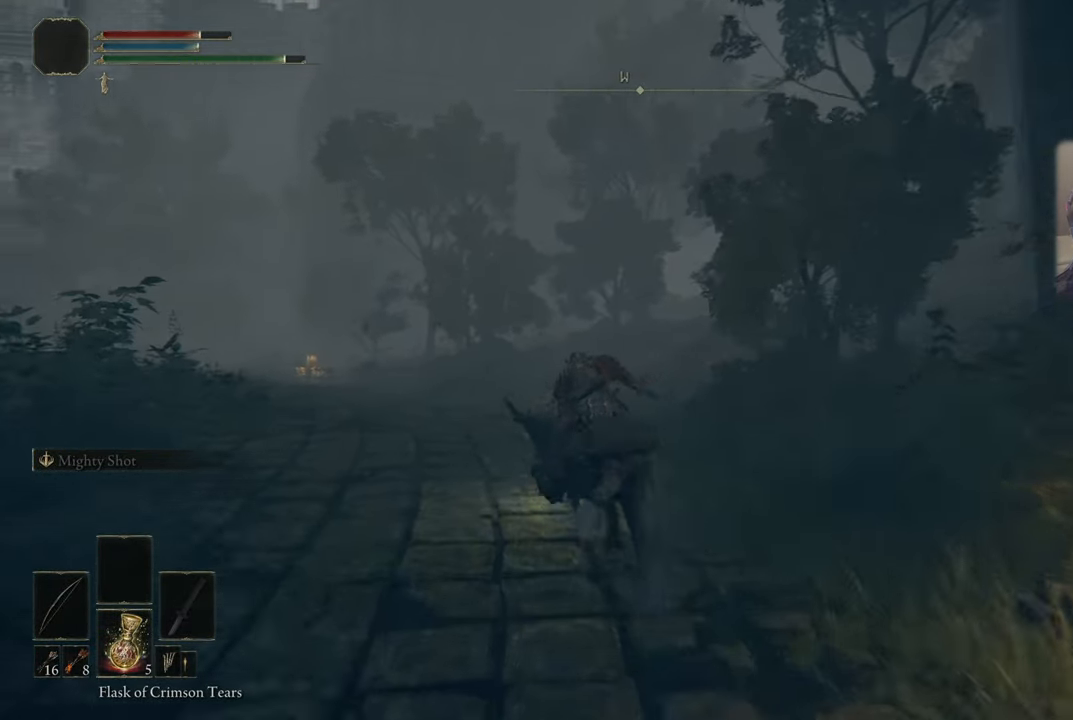
{"buttons": ["CIRCLE"], "left_stick": "up", "right_stick": "center", "events": []}
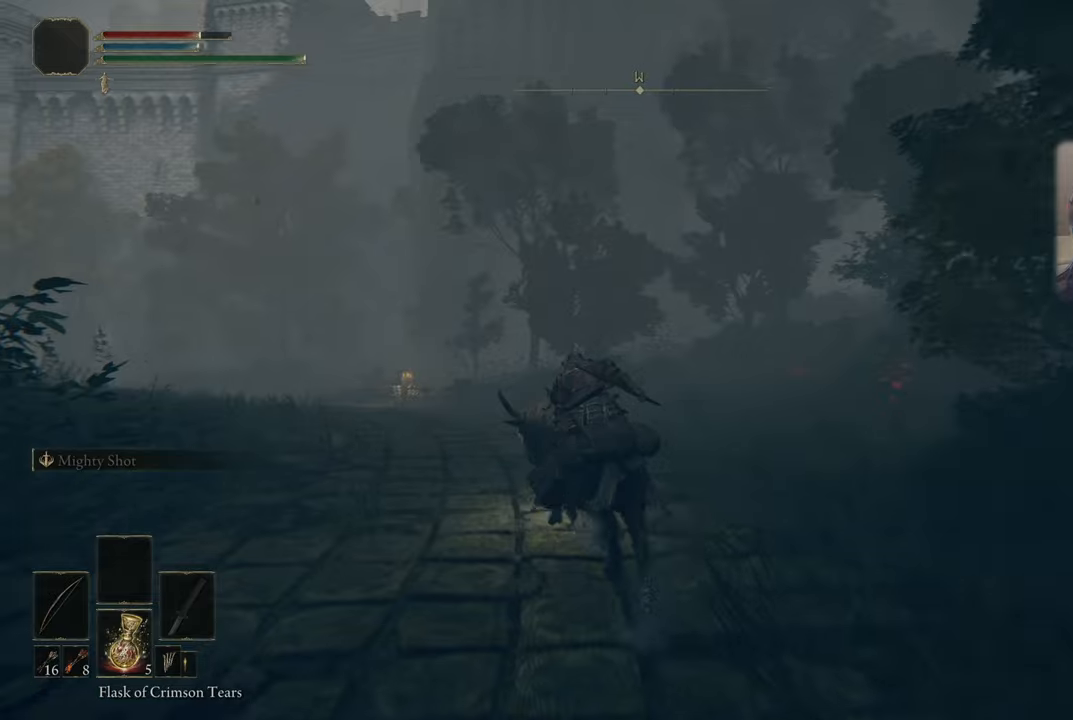
{"buttons": ["CIRCLE"], "left_stick": "up", "right_stick": "center", "events": []}
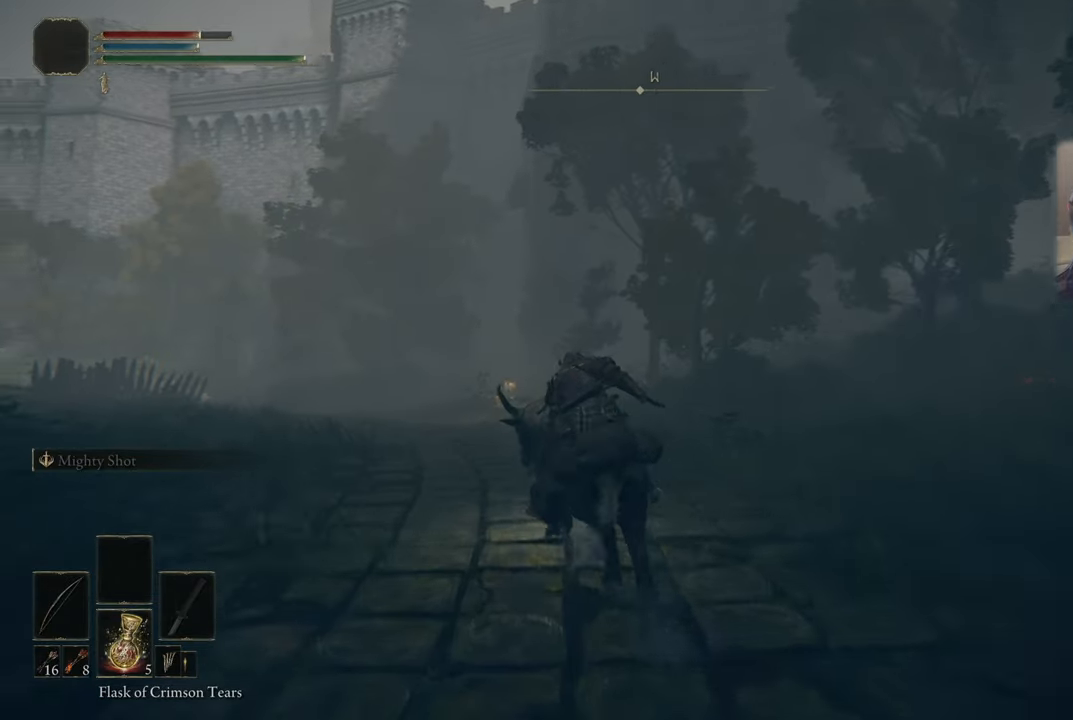
{"buttons": ["CIRCLE"], "left_stick": "up", "right_stick": "center", "events": []}
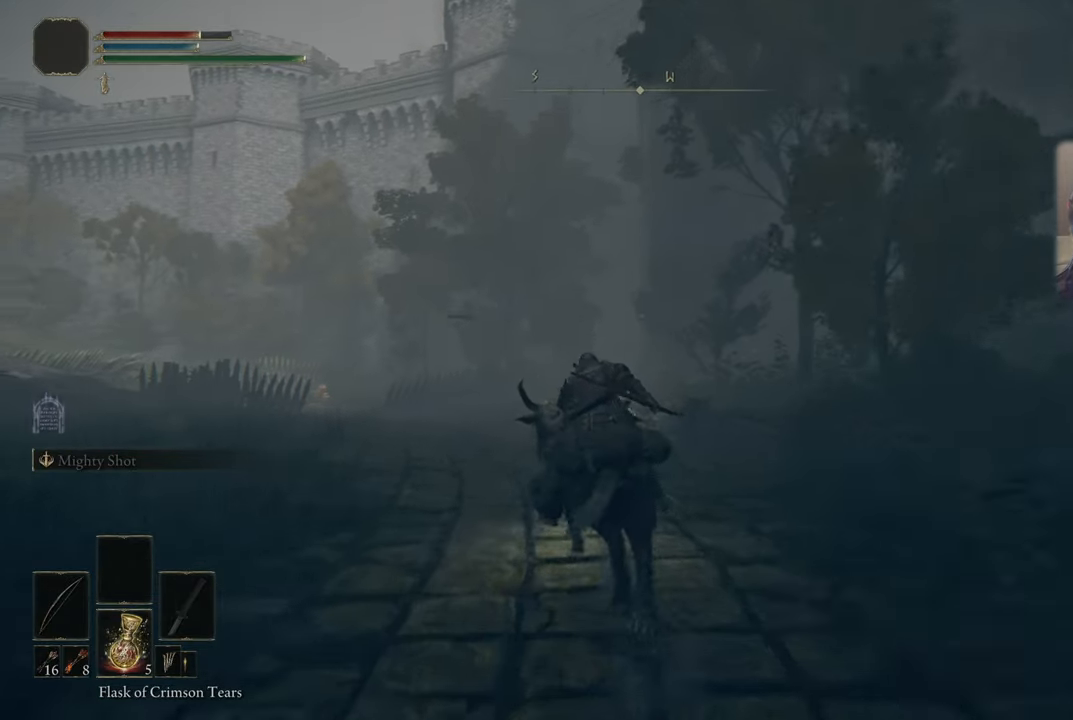
{"buttons": ["CIRCLE"], "left_stick": "up", "right_stick": "center", "events": []}
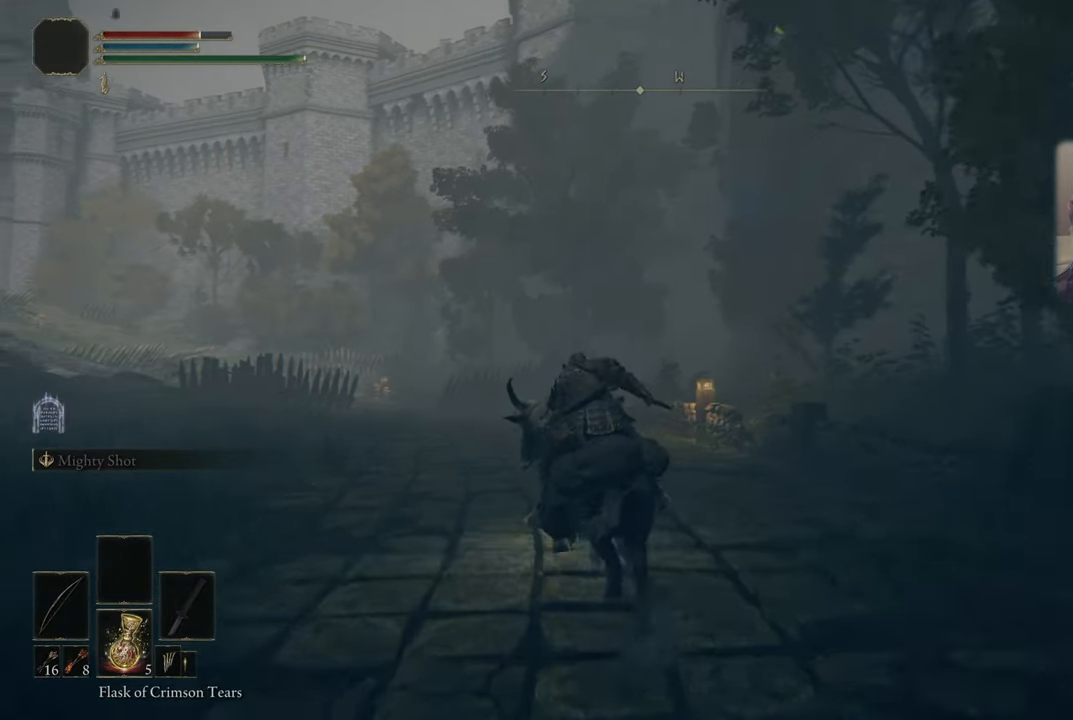
{"buttons": ["CIRCLE"], "left_stick": "up", "right_stick": "center", "events": []}
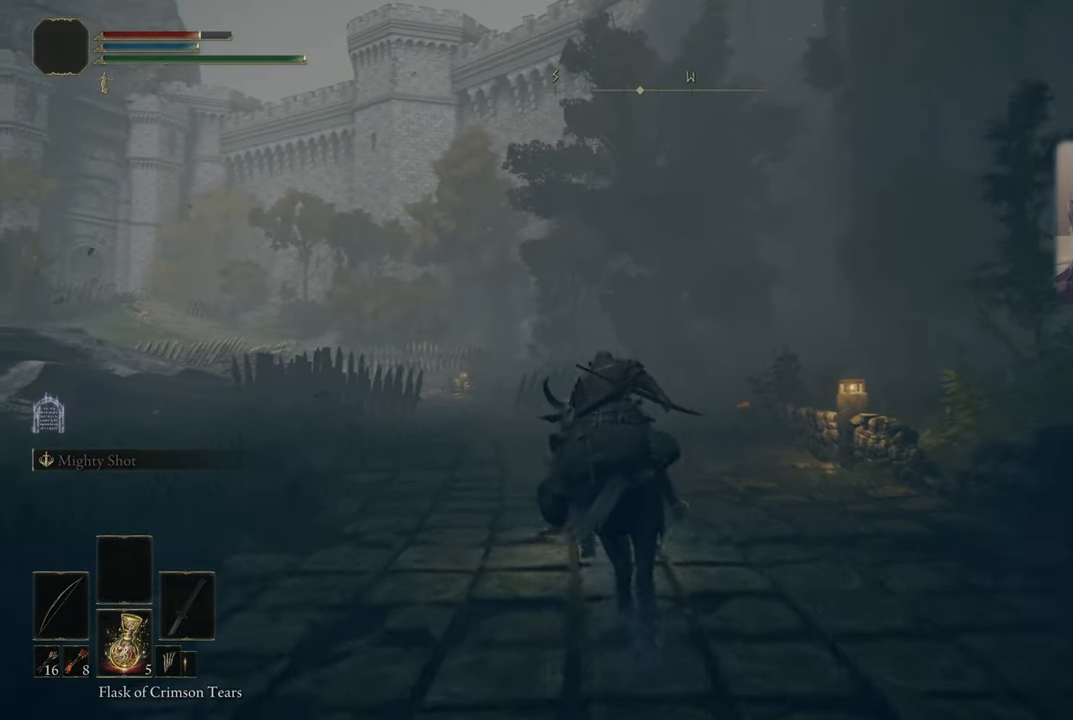
{"buttons": [], "left_stick": "up", "right_stick": "left", "events": [[184, "CIRCLE", "up"], [467, "right_stick", "left"]]}
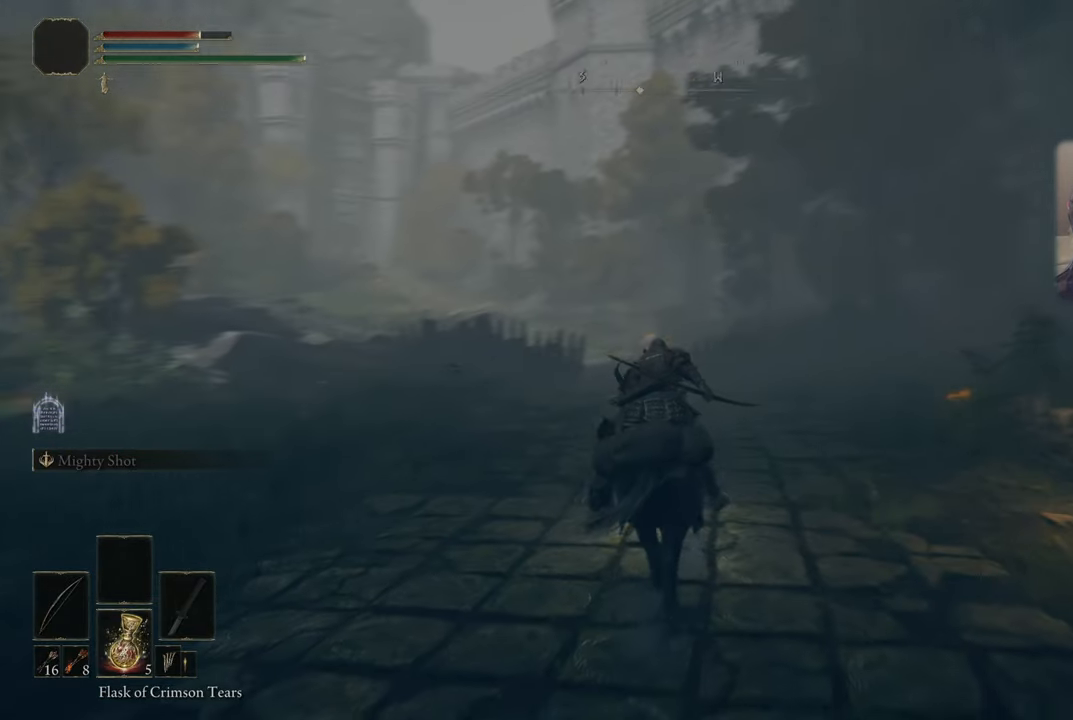
{"buttons": ["CIRCLE"], "left_stick": "up", "right_stick": "center", "events": [[167, "right_stick", "center"], [334, "CIRCLE", "down"]]}
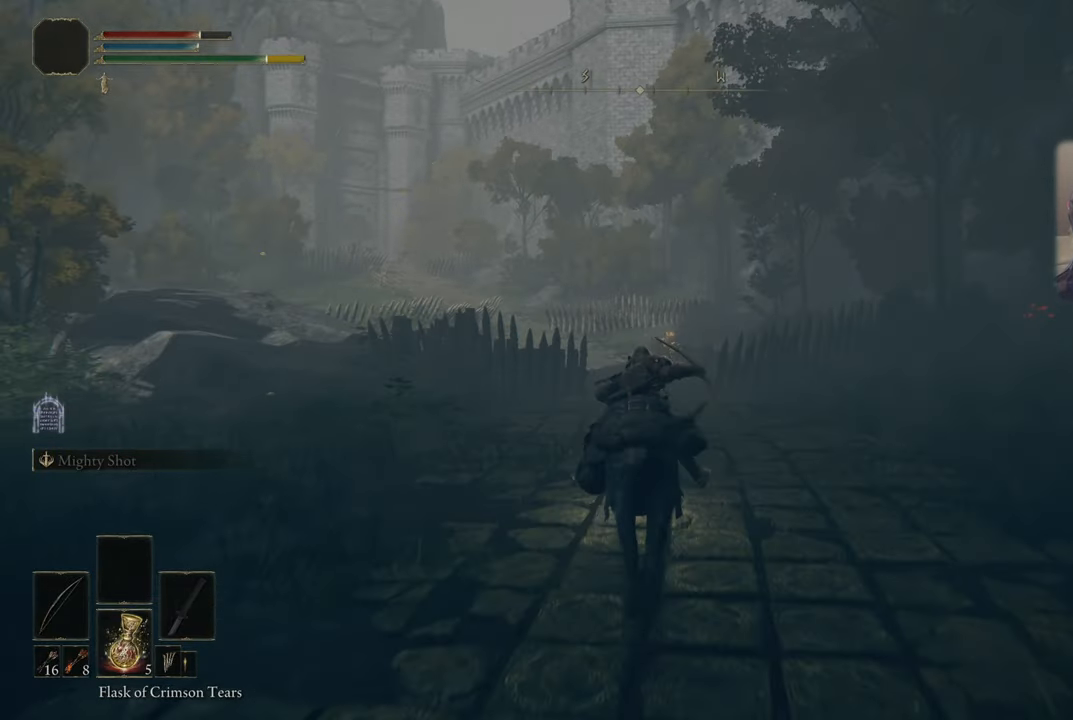
{"buttons": ["CIRCLE"], "left_stick": "up", "right_stick": "center", "events": []}
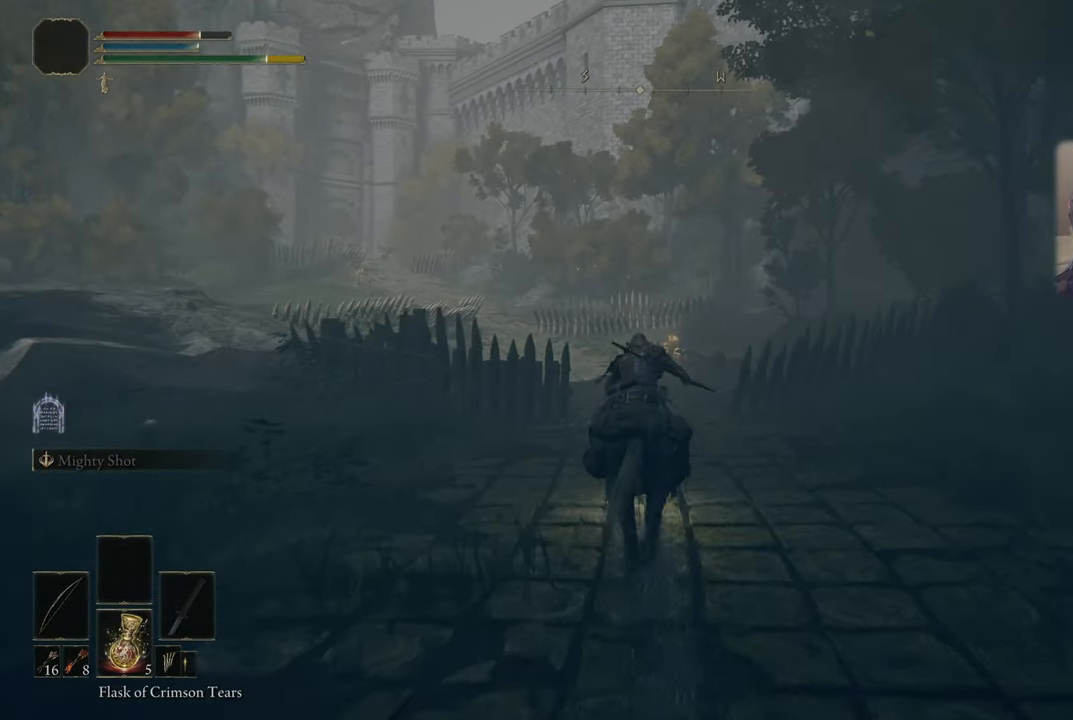
{"buttons": ["CIRCLE"], "left_stick": "up", "right_stick": "center", "events": []}
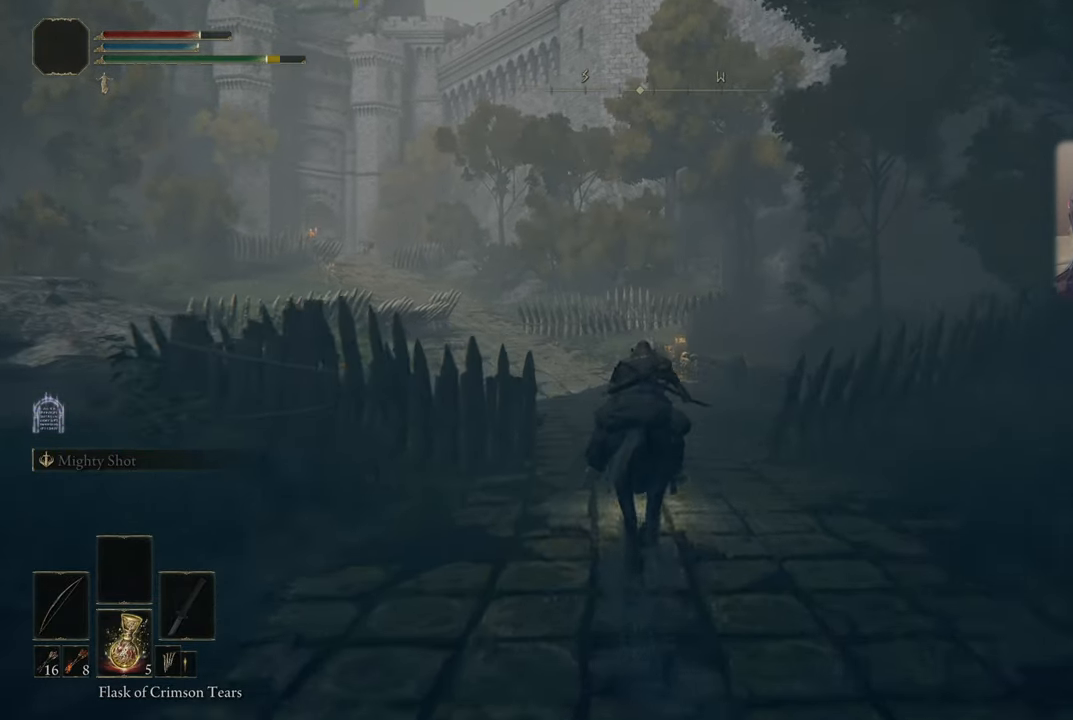
{"buttons": ["CIRCLE"], "left_stick": "up", "right_stick": "center", "events": []}
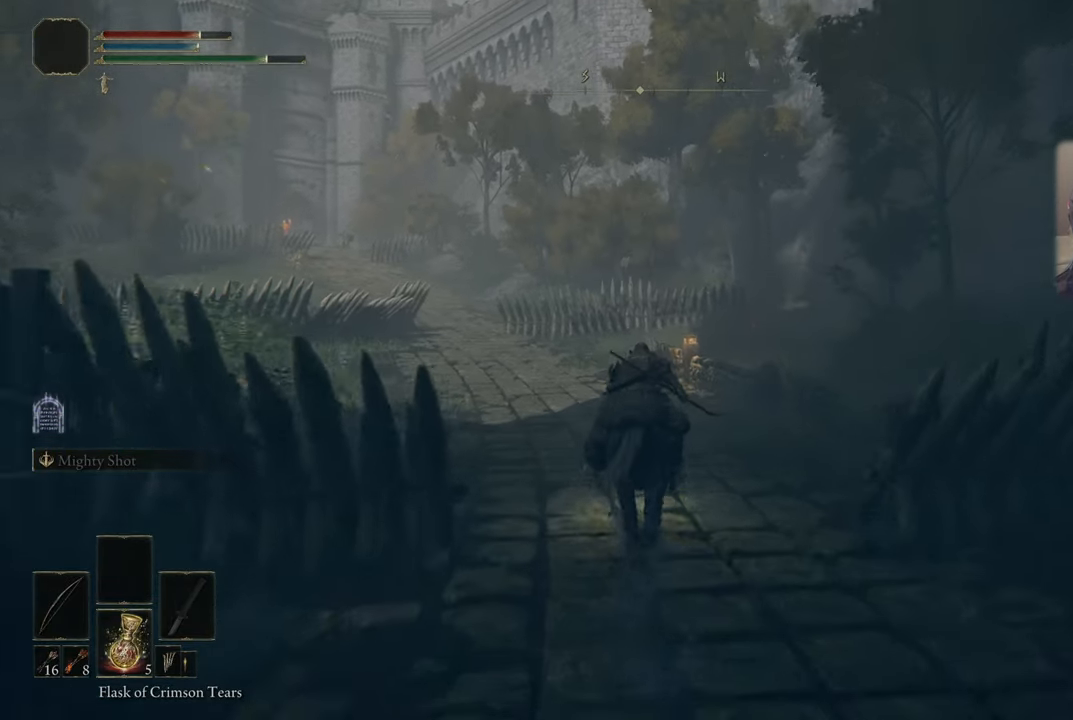
{"buttons": ["CIRCLE"], "left_stick": "up", "right_stick": "center", "events": []}
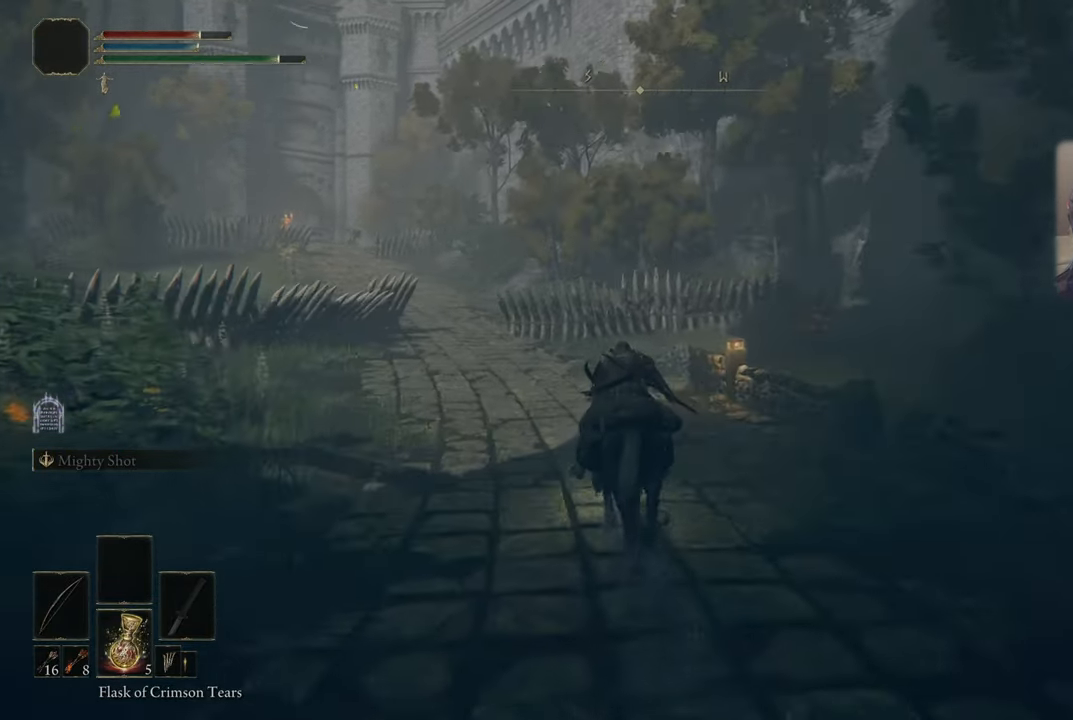
{"buttons": ["CIRCLE"], "left_stick": "up", "right_stick": "center", "events": []}